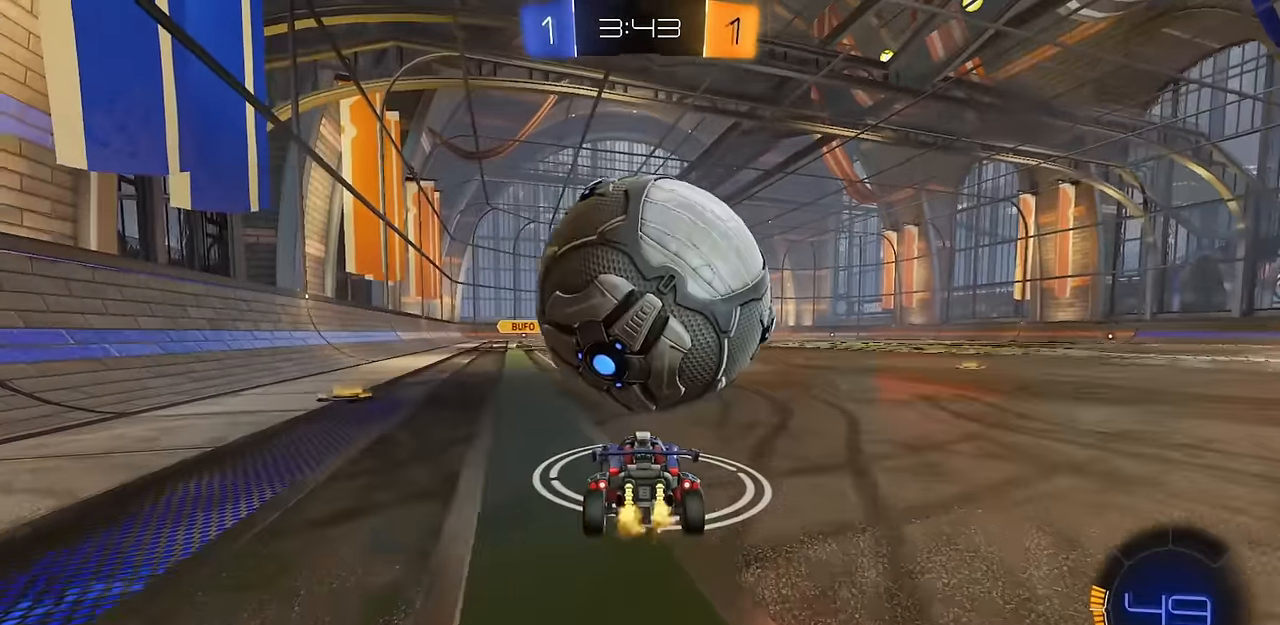
Gameplay with a controller (PlayStation layout); each line is a JSON object with the inputs held at the frame after it. "events" lists button and stick changes between this image and that frame as [ms after this image, input, new state], when the widget could be followed in between.
{"buttons": ["R2"], "left_stick": "center", "right_stick": "center", "events": [[134, "R2", "down"]]}
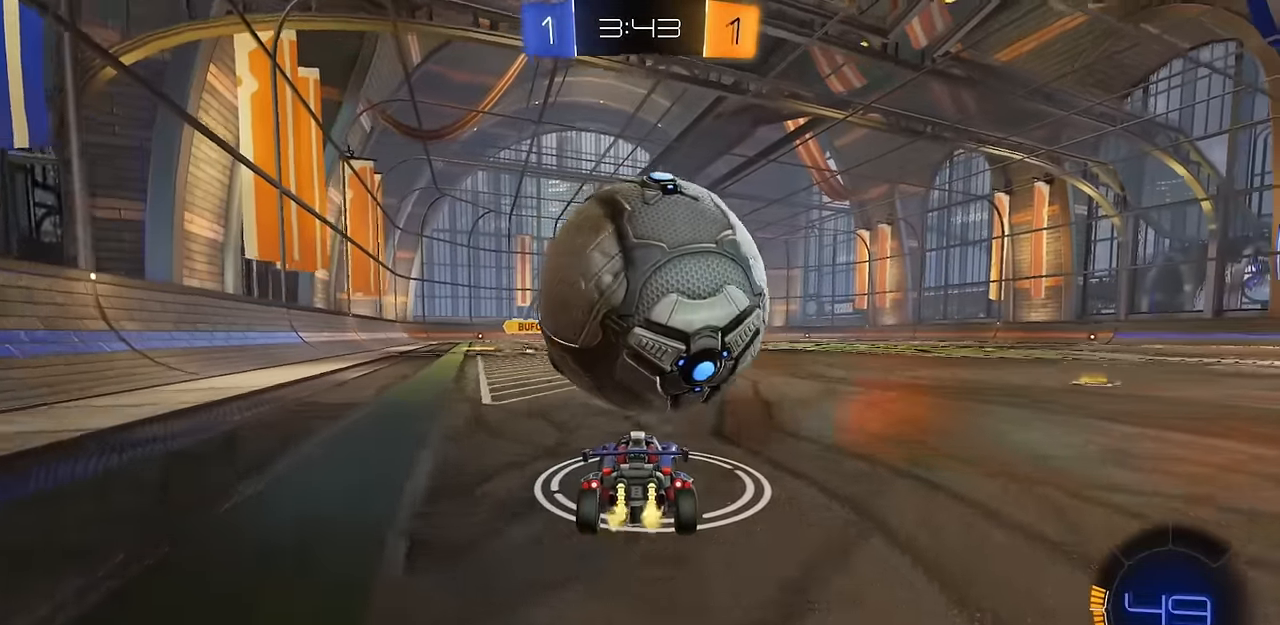
{"buttons": ["R2"], "left_stick": "center", "right_stick": "center", "events": []}
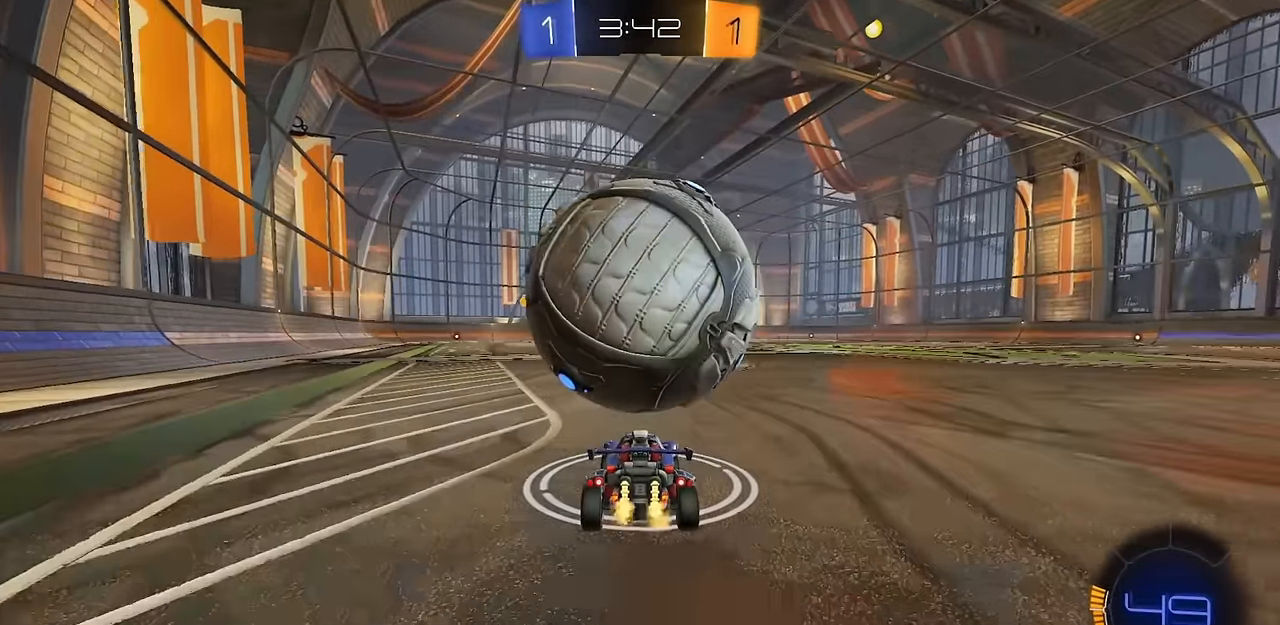
{"buttons": ["R2"], "left_stick": "center", "right_stick": "center", "events": [[284, "CIRCLE", "down"], [384, "CIRCLE", "up"]]}
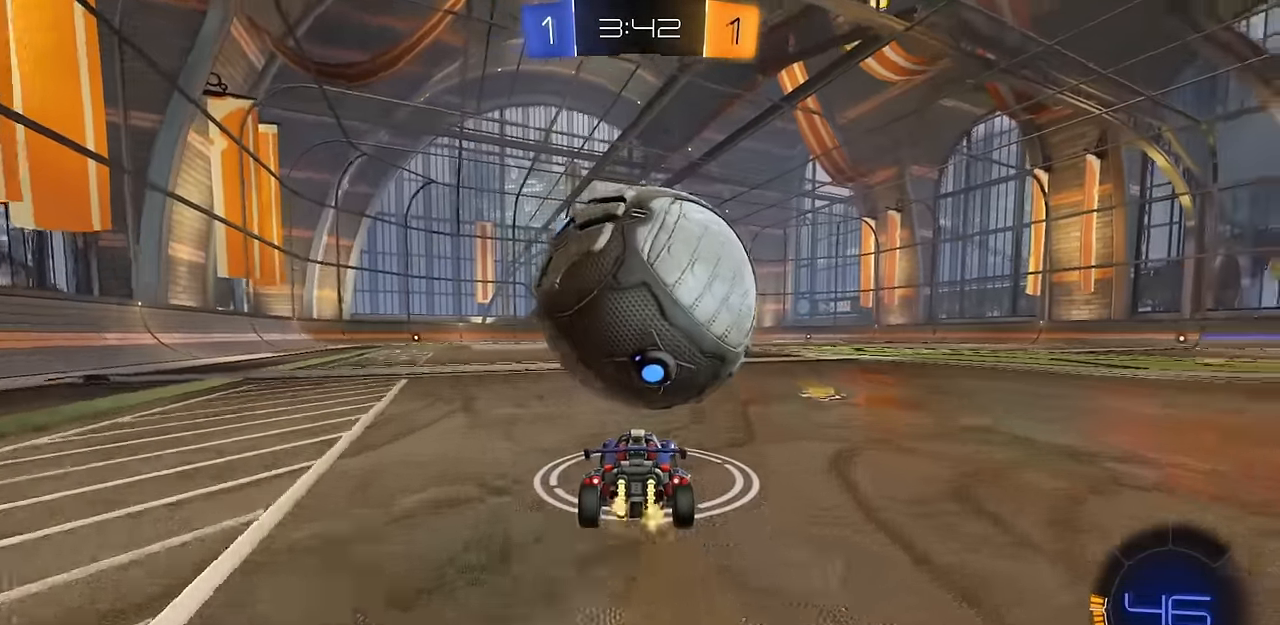
{"buttons": ["L1"], "left_stick": "right", "right_stick": "center", "events": [[33, "CIRCLE", "down"], [167, "left_stick", "left"], [200, "CIRCLE", "up"], [217, "CROSS", "down"], [250, "left_stick", "down-right"], [317, "L1", "down"], [400, "CROSS", "up"], [450, "R2", "up"], [467, "left_stick", "right"]]}
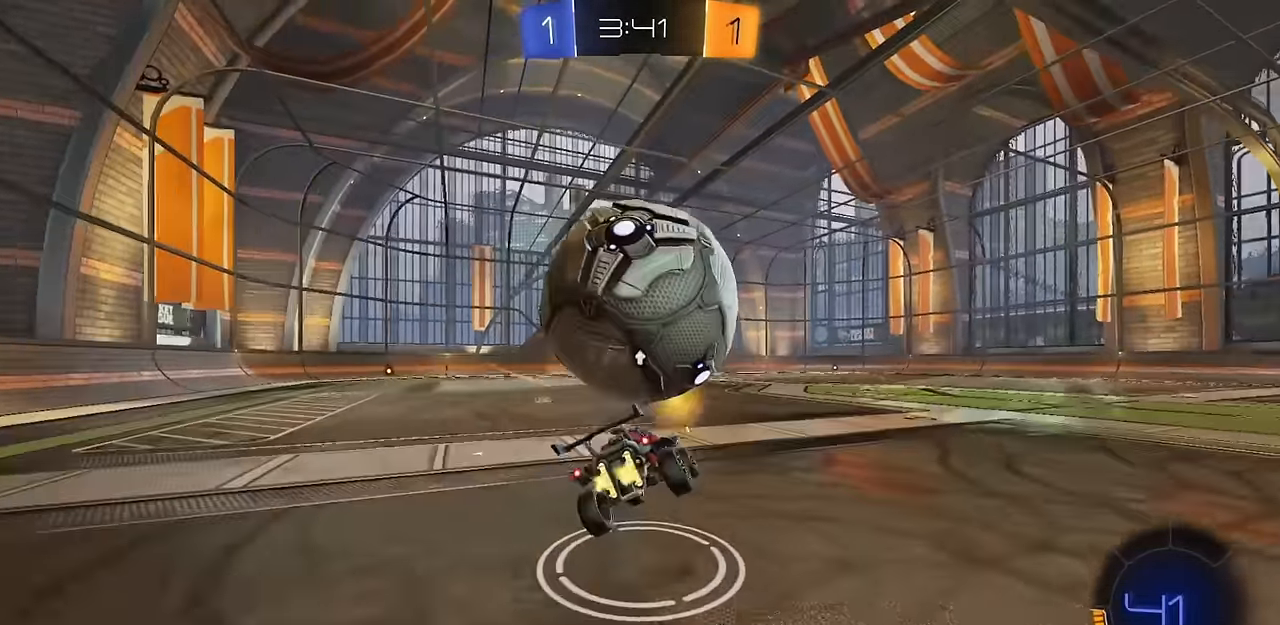
{"buttons": ["CIRCLE"], "left_stick": "center", "right_stick": "center", "events": [[184, "L1", "up"], [201, "CIRCLE", "down"], [284, "L1", "down"], [351, "left_stick", "center"], [368, "L1", "up"]]}
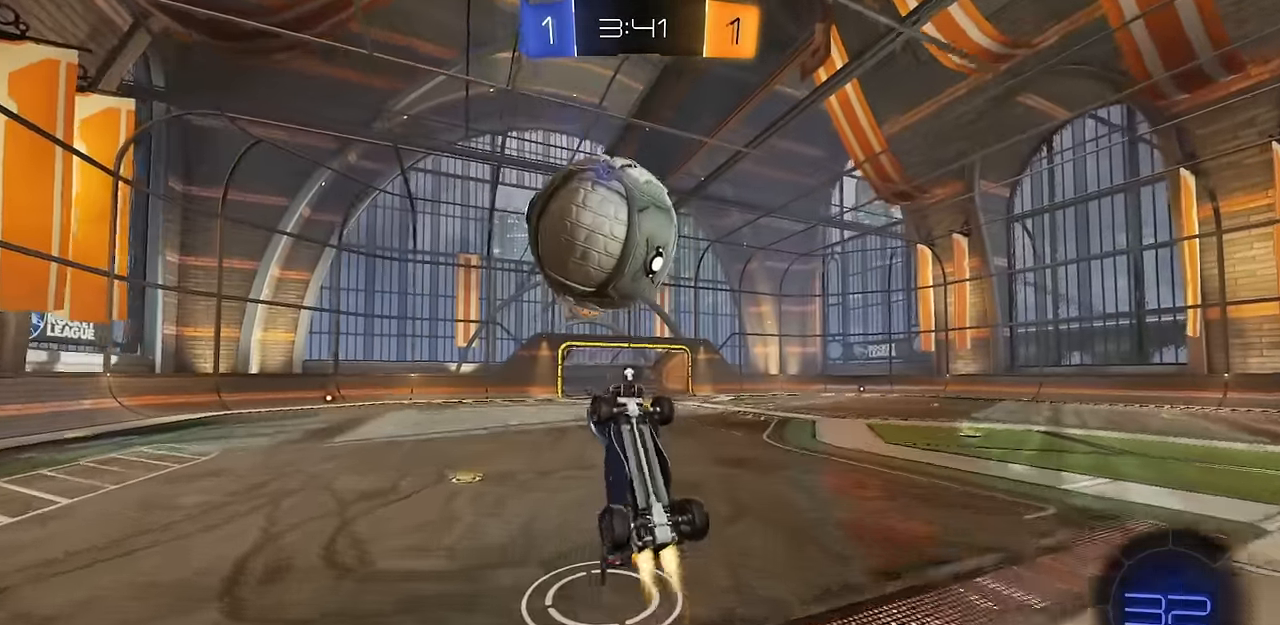
{"buttons": [], "left_stick": "down-left", "right_stick": "center", "events": [[17, "left_stick", "up-right"], [67, "L1", "down"], [117, "left_stick", "up-left"], [200, "left_stick", "down-left"], [267, "left_stick", "down-right"], [284, "CIRCLE", "up"], [300, "L1", "up"], [350, "left_stick", "up-right"], [450, "left_stick", "down-left"]]}
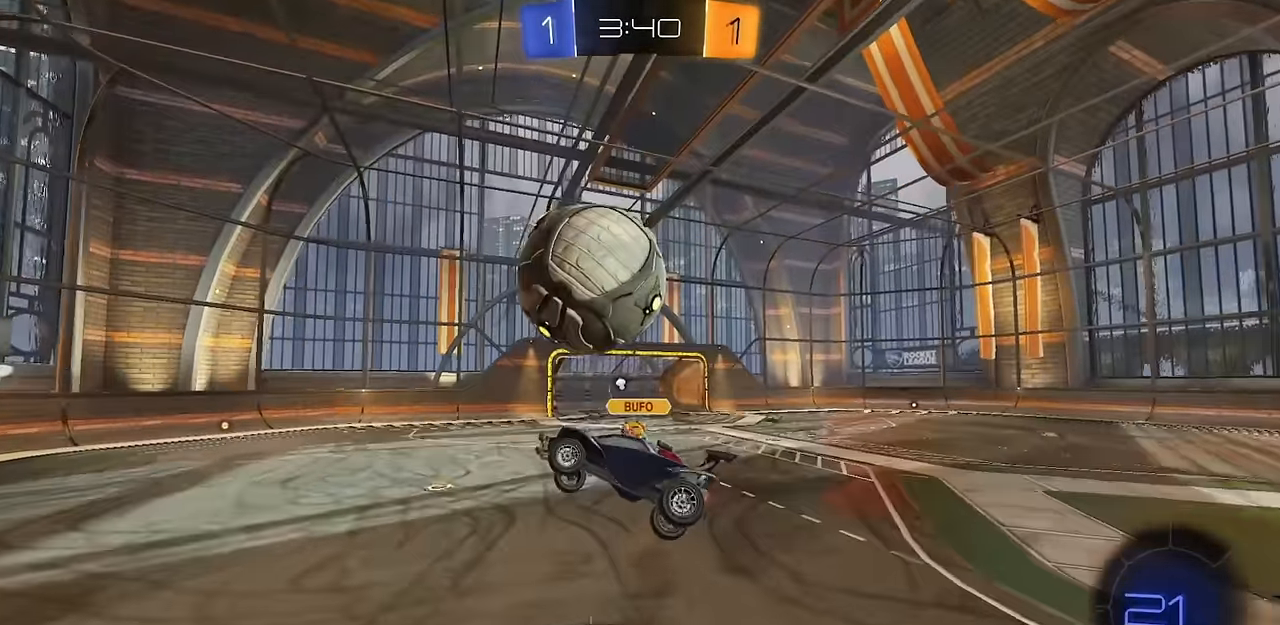
{"buttons": [], "left_stick": "up-right", "right_stick": "center", "events": [[67, "L1", "down"], [117, "CIRCLE", "down"], [167, "L1", "up"], [167, "left_stick", "right"], [217, "CIRCLE", "up"], [317, "left_stick", "center"], [434, "left_stick", "up-right"]]}
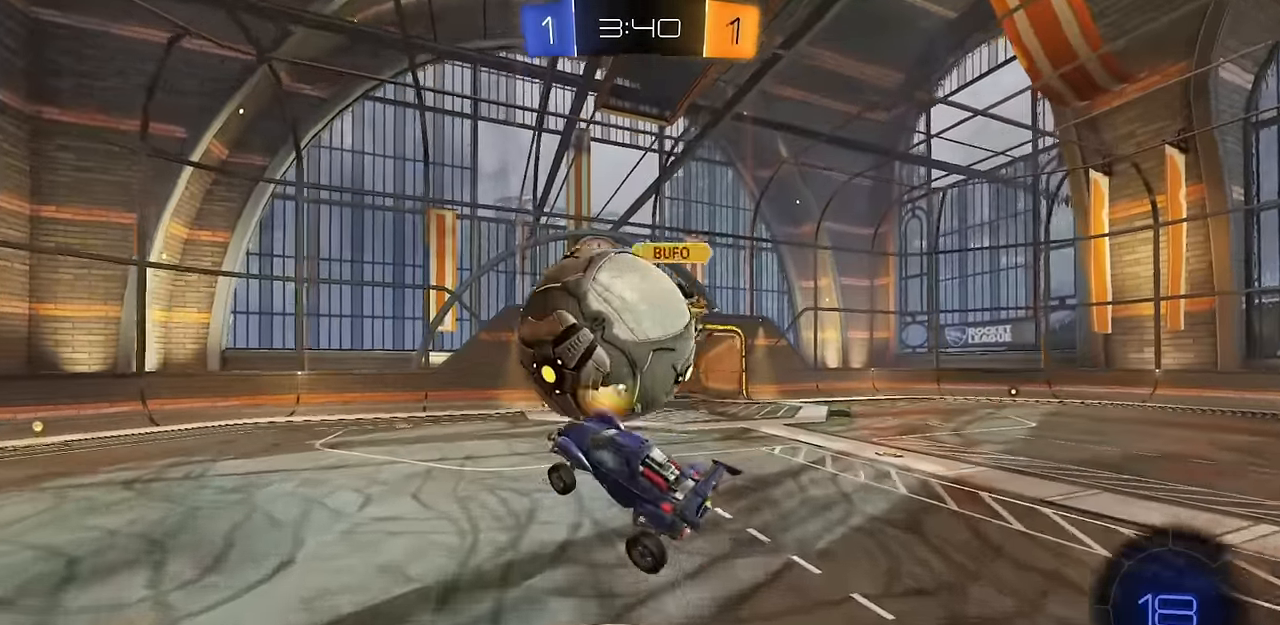
{"buttons": ["CIRCLE", "R2"], "left_stick": "center", "right_stick": "center", "events": [[184, "R1", "down"], [284, "R1", "up"], [300, "R2", "down"], [317, "TRIANGLE", "down"], [434, "CIRCLE", "down"], [450, "TRIANGLE", "up"], [500, "left_stick", "center"]]}
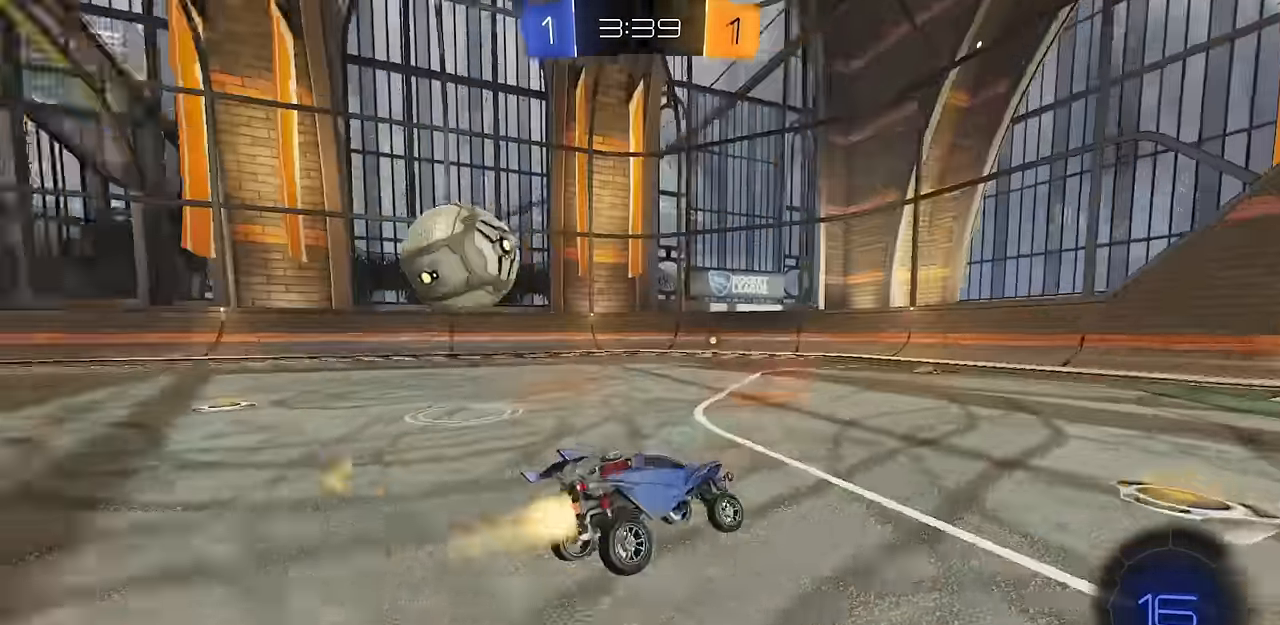
{"buttons": ["TRIANGLE", "R2"], "left_stick": "up-left", "right_stick": "center", "events": [[51, "left_stick", "up-left"], [184, "CIRCLE", "up"], [434, "TRIANGLE", "down"]]}
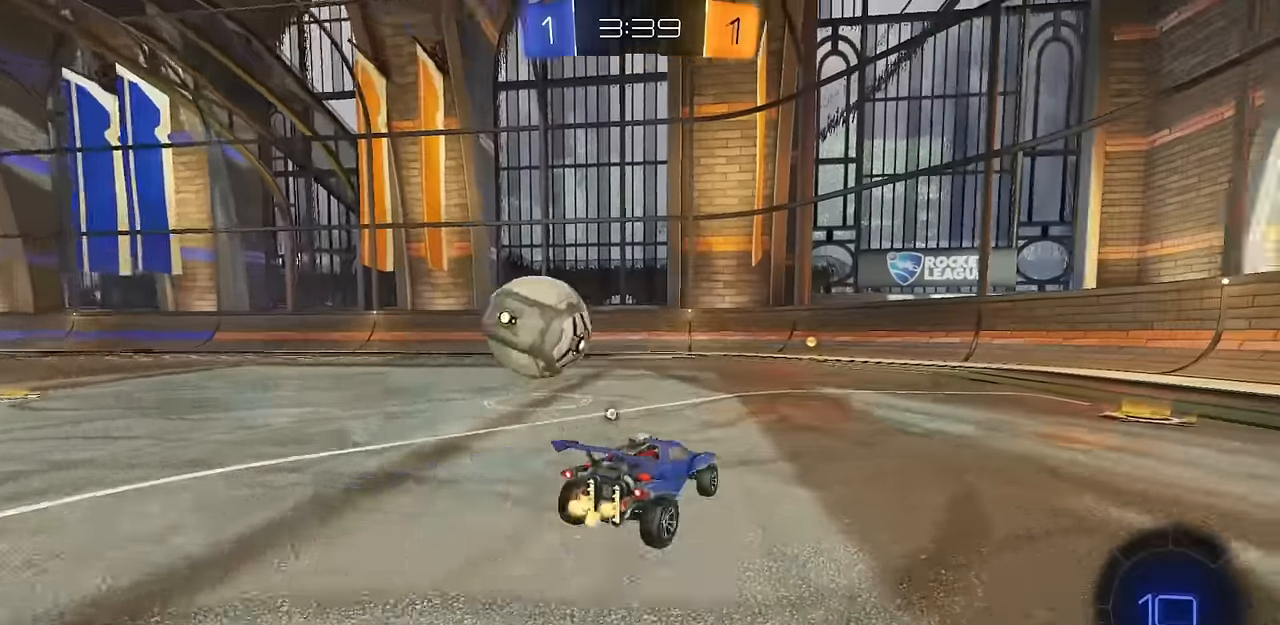
{"buttons": ["R2"], "left_stick": "up-right", "right_stick": "center", "events": [[17, "R2", "up"], [33, "L2", "down"], [50, "TRIANGLE", "up"], [50, "left_stick", "center"], [100, "L2", "up"], [133, "R2", "down"], [317, "CIRCLE", "down"], [317, "left_stick", "up-left"], [400, "left_stick", "up-right"], [434, "CROSS", "down"], [450, "CIRCLE", "up"], [484, "CROSS", "up"]]}
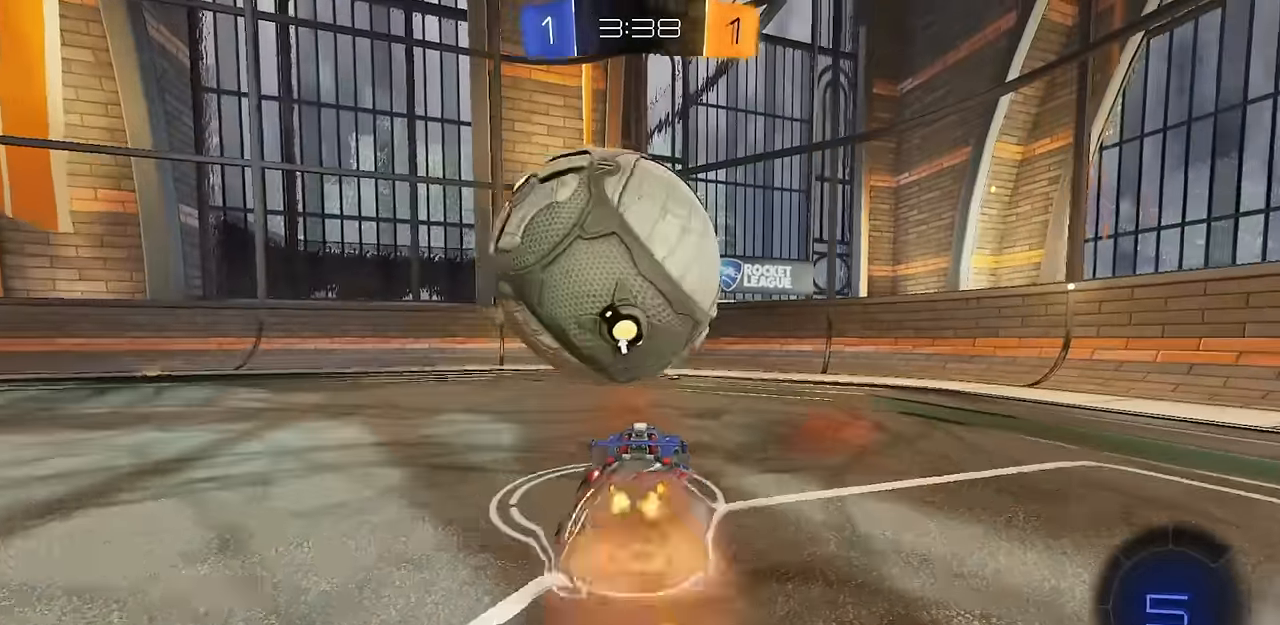
{"buttons": ["L1", "R2"], "left_stick": "down", "right_stick": "center", "events": [[67, "left_stick", "center"], [301, "left_stick", "left"], [351, "TRIANGLE", "down"], [434, "TRIANGLE", "up"], [451, "left_stick", "down"], [468, "L1", "down"]]}
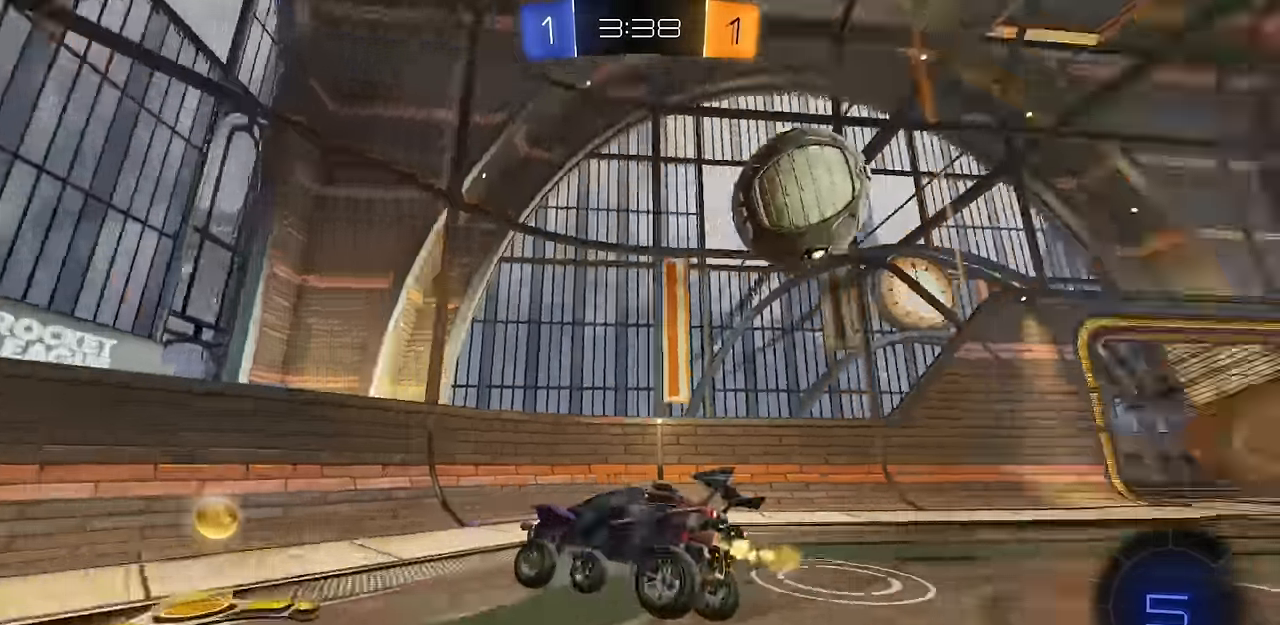
{"buttons": ["R1", "R2"], "left_stick": "left", "right_stick": "center", "events": [[50, "R2", "up"], [67, "L1", "up"], [67, "left_stick", "right"], [133, "left_stick", "up-right"], [234, "CROSS", "down"], [284, "left_stick", "left"], [334, "CROSS", "up"], [350, "R2", "down"], [450, "R1", "down"]]}
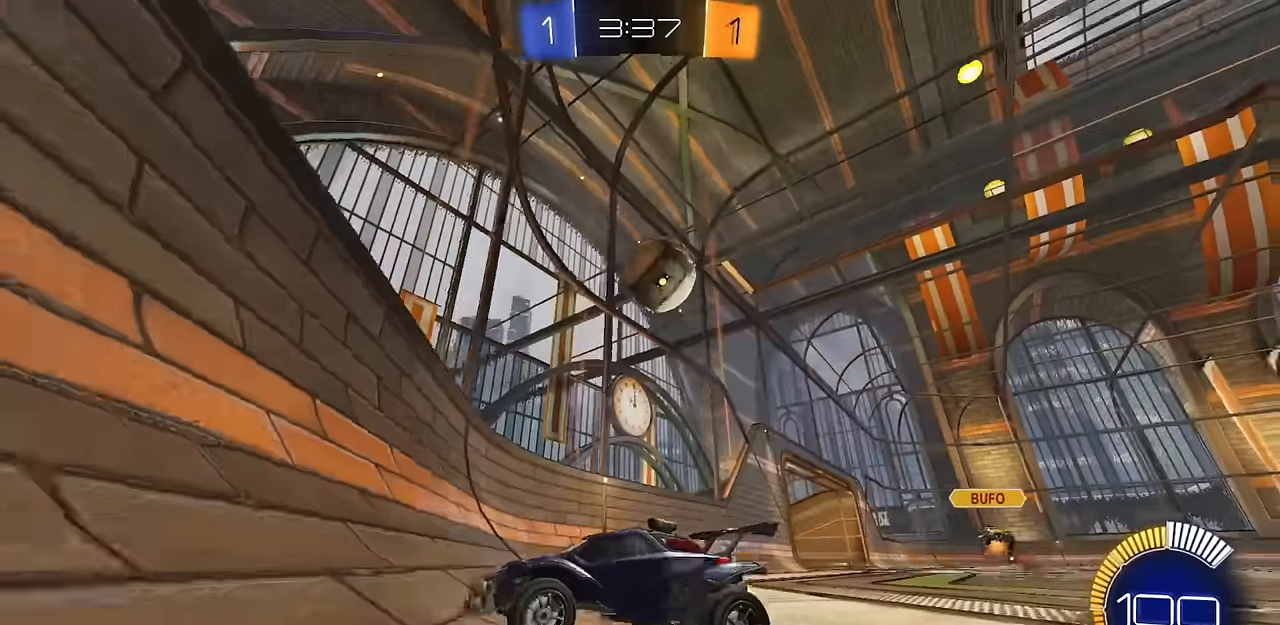
{"buttons": ["R1", "R2"], "left_stick": "left", "right_stick": "center", "events": [[101, "R1", "up"], [451, "R1", "down"]]}
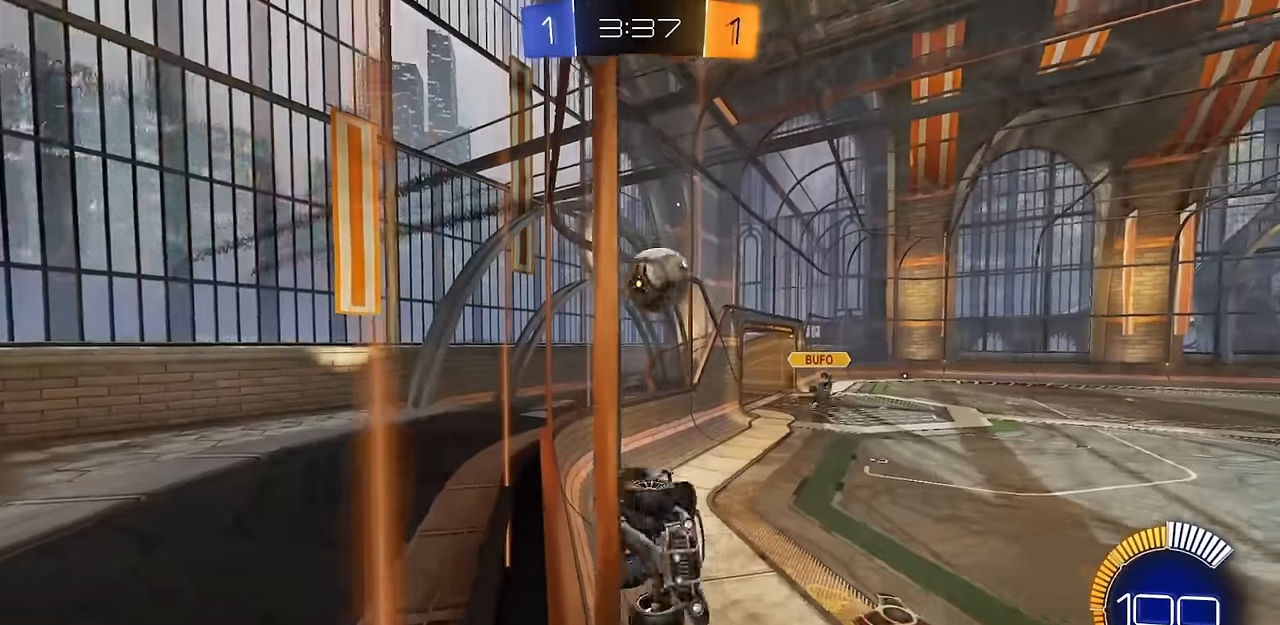
{"buttons": ["R2"], "left_stick": "right", "right_stick": "center", "events": [[67, "R1", "up"], [350, "L2", "down"], [367, "left_stick", "right"], [384, "R2", "up"], [467, "R2", "down"], [484, "L2", "up"]]}
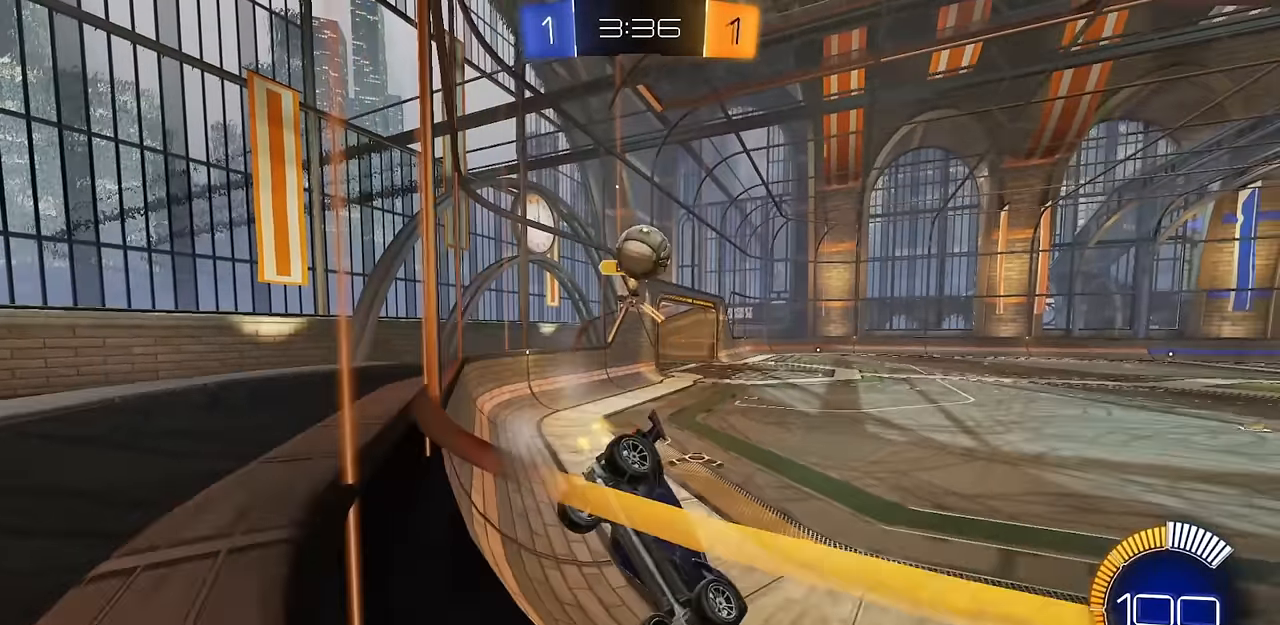
{"buttons": ["R2"], "left_stick": "right", "right_stick": "center", "events": [[133, "R1", "down"], [233, "R1", "up"], [367, "R1", "down"], [467, "R1", "up"]]}
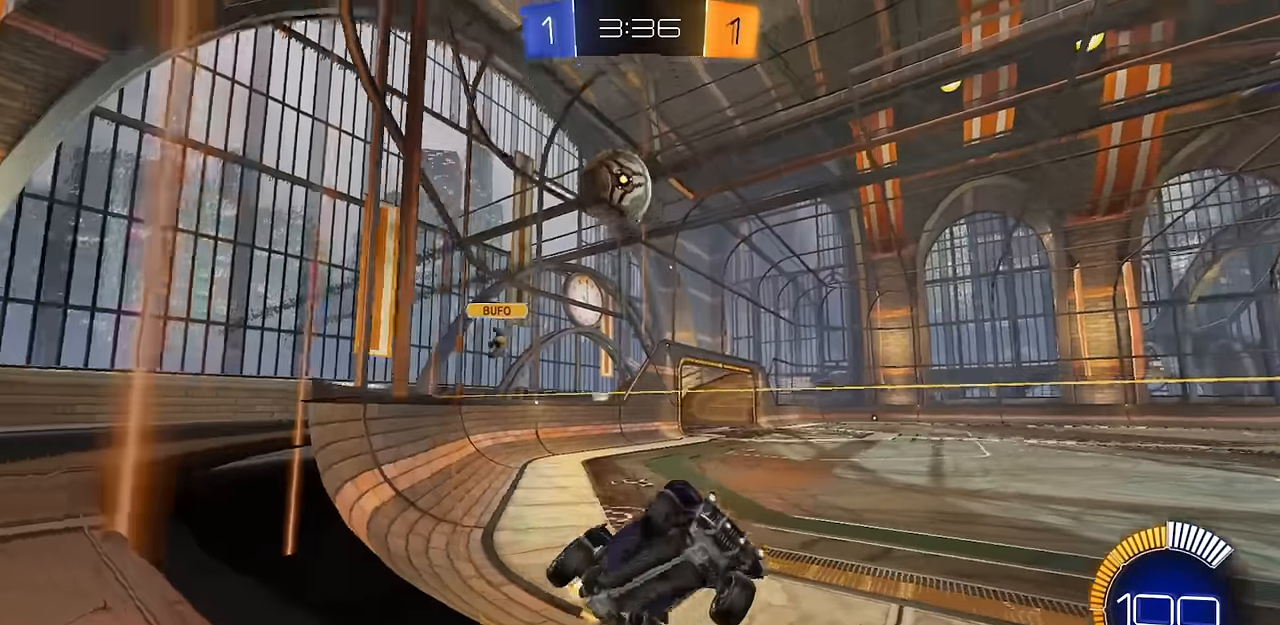
{"buttons": ["CROSS", "L1", "R2"], "left_stick": "center", "right_stick": "center", "events": [[301, "CIRCLE", "down"], [351, "left_stick", "center"], [434, "CROSS", "down"], [484, "CIRCLE", "up"], [484, "L1", "down"]]}
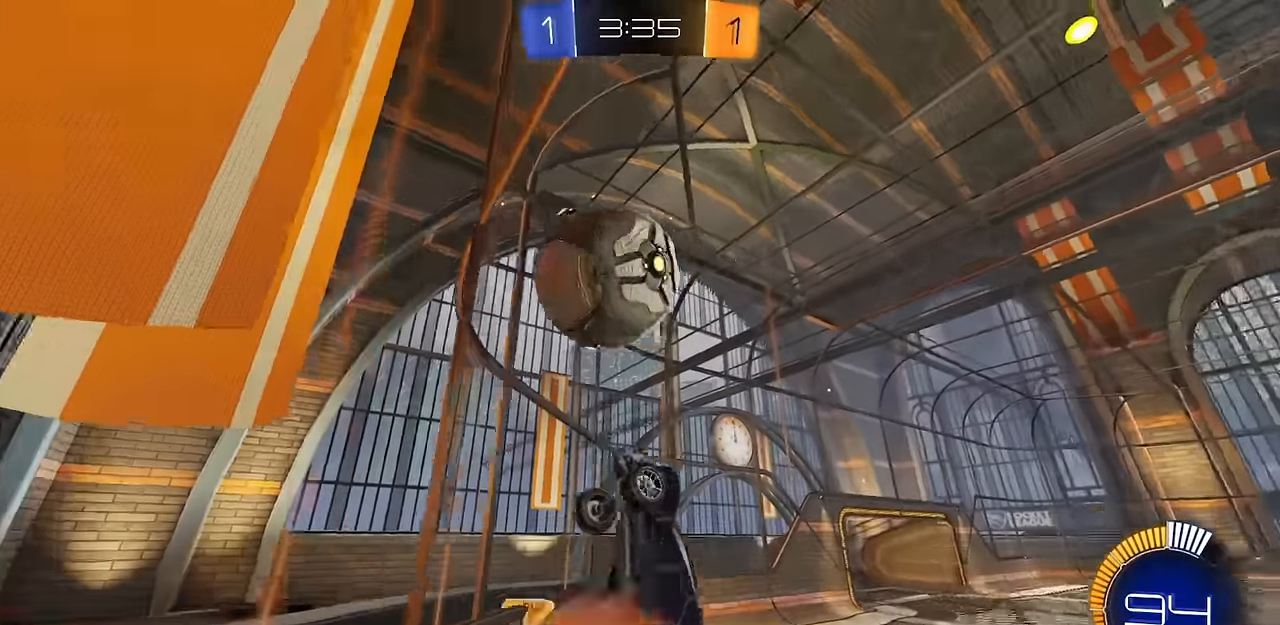
{"buttons": ["CIRCLE"], "left_stick": "center", "right_stick": "center", "events": [[50, "CROSS", "up"], [100, "CIRCLE", "down"], [100, "R2", "up"], [200, "left_stick", "up-right"], [350, "L1", "up"], [367, "left_stick", "center"]]}
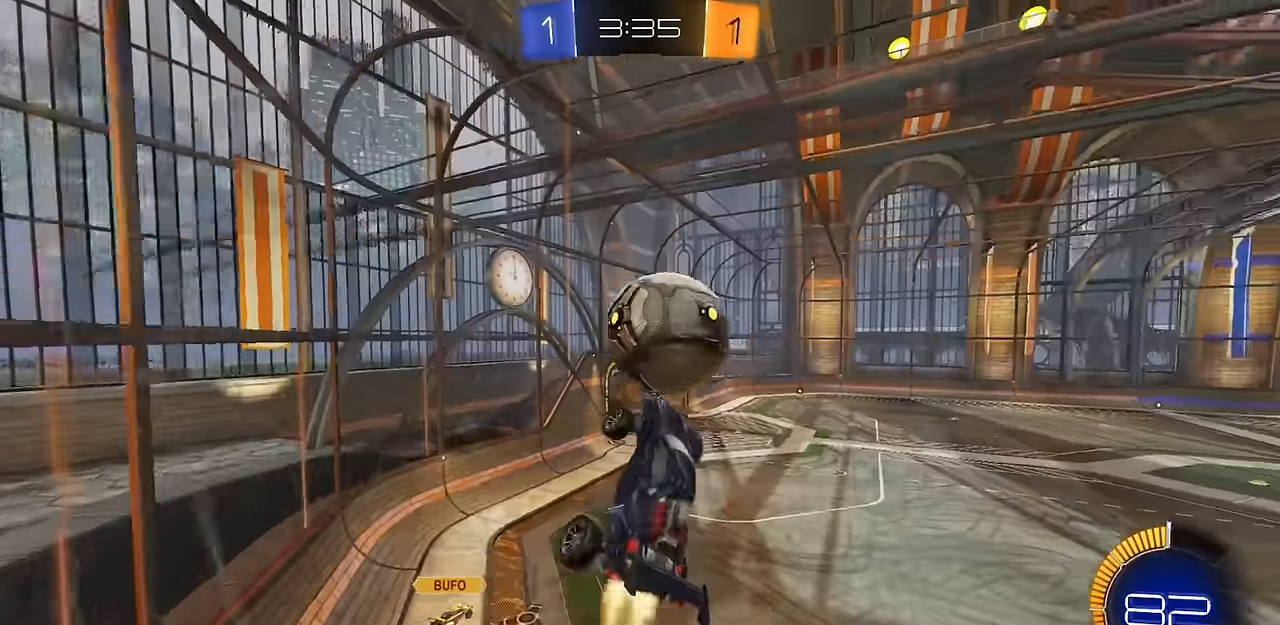
{"buttons": ["CIRCLE", "L1"], "left_stick": "down-right", "right_stick": "center", "events": [[17, "left_stick", "up"], [84, "CROSS", "down"], [150, "left_stick", "down-right"], [167, "L1", "down"], [234, "CROSS", "up"], [384, "L1", "up"], [451, "L1", "down"]]}
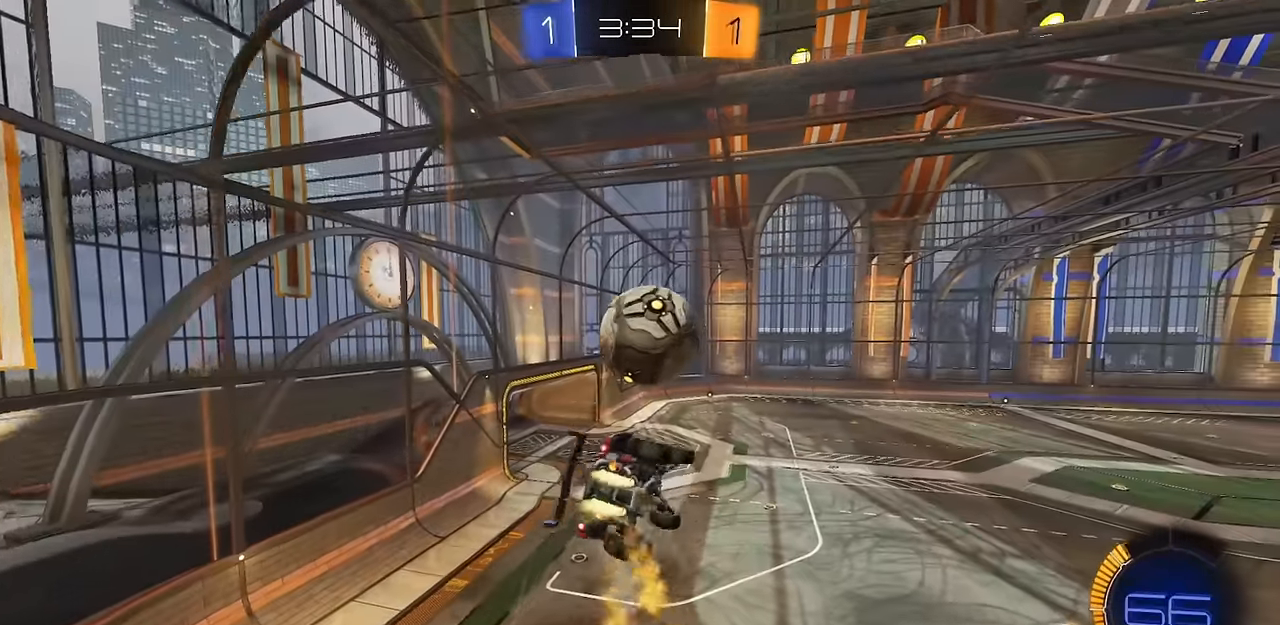
{"buttons": ["CIRCLE", "L1"], "left_stick": "down-left", "right_stick": "center", "events": [[133, "L1", "up"], [133, "left_stick", "down-left"], [267, "CIRCLE", "up"], [317, "left_stick", "left"], [367, "left_stick", "down-left"], [434, "L1", "down"], [450, "CIRCLE", "down"]]}
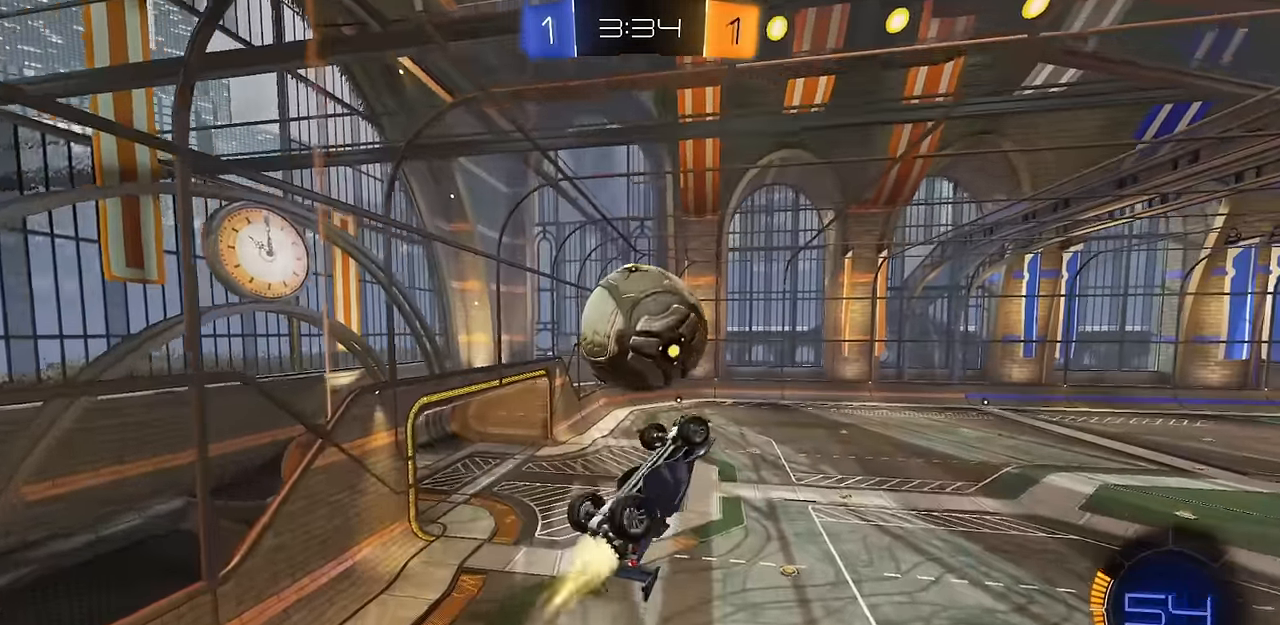
{"buttons": [], "left_stick": "left", "right_stick": "center", "events": [[50, "CIRCLE", "up"], [50, "L1", "up"], [134, "L1", "down"], [184, "L1", "up"], [284, "left_stick", "left"], [334, "CIRCLE", "down"], [334, "L1", "down"], [351, "L1", "up"], [401, "CIRCLE", "up"]]}
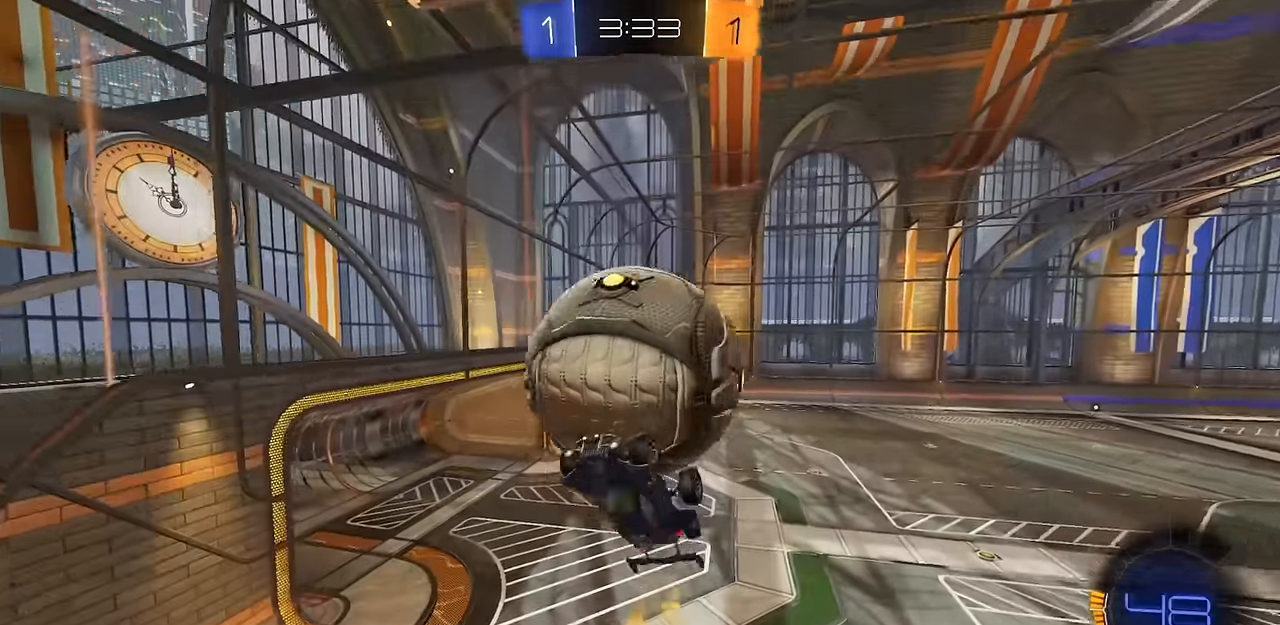
{"buttons": ["L1"], "left_stick": "down", "right_stick": "center", "events": [[117, "L1", "down"], [233, "L1", "up"], [233, "left_stick", "down"], [333, "L1", "down"]]}
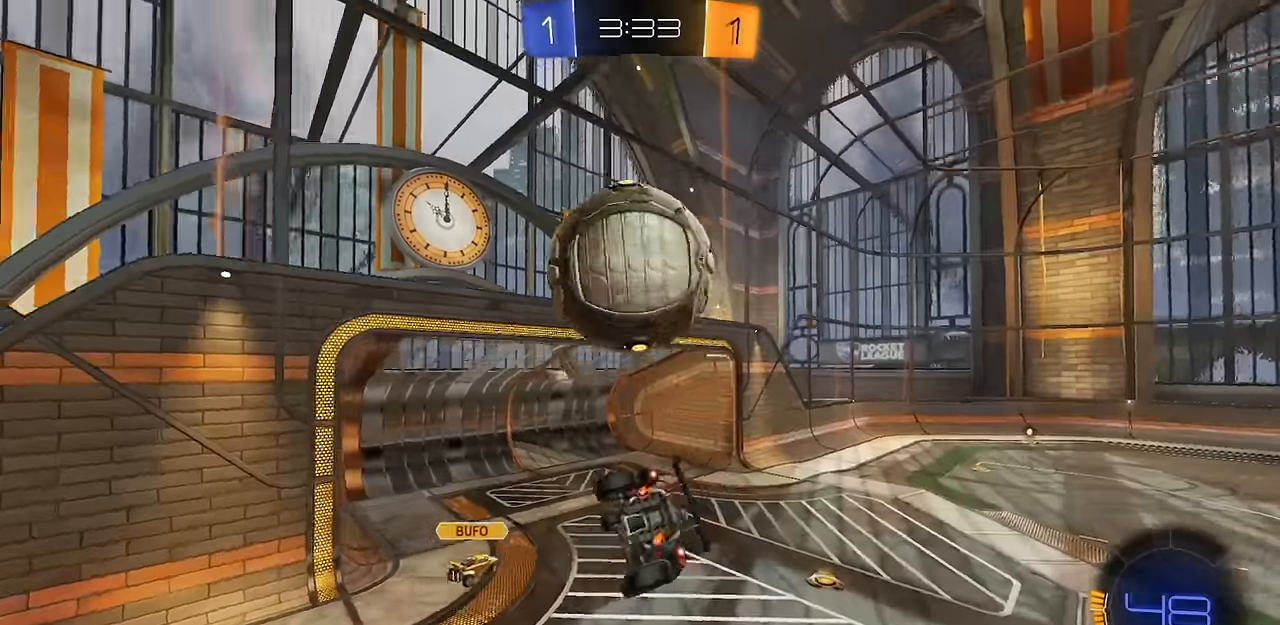
{"buttons": ["CIRCLE", "R2"], "left_stick": "up-left", "right_stick": "center", "events": [[84, "L1", "up"], [117, "left_stick", "center"], [167, "left_stick", "up-left"], [267, "CIRCLE", "down"], [267, "R2", "down"], [334, "CROSS", "down"], [367, "TRIANGLE", "down"], [484, "CROSS", "up"], [484, "TRIANGLE", "up"]]}
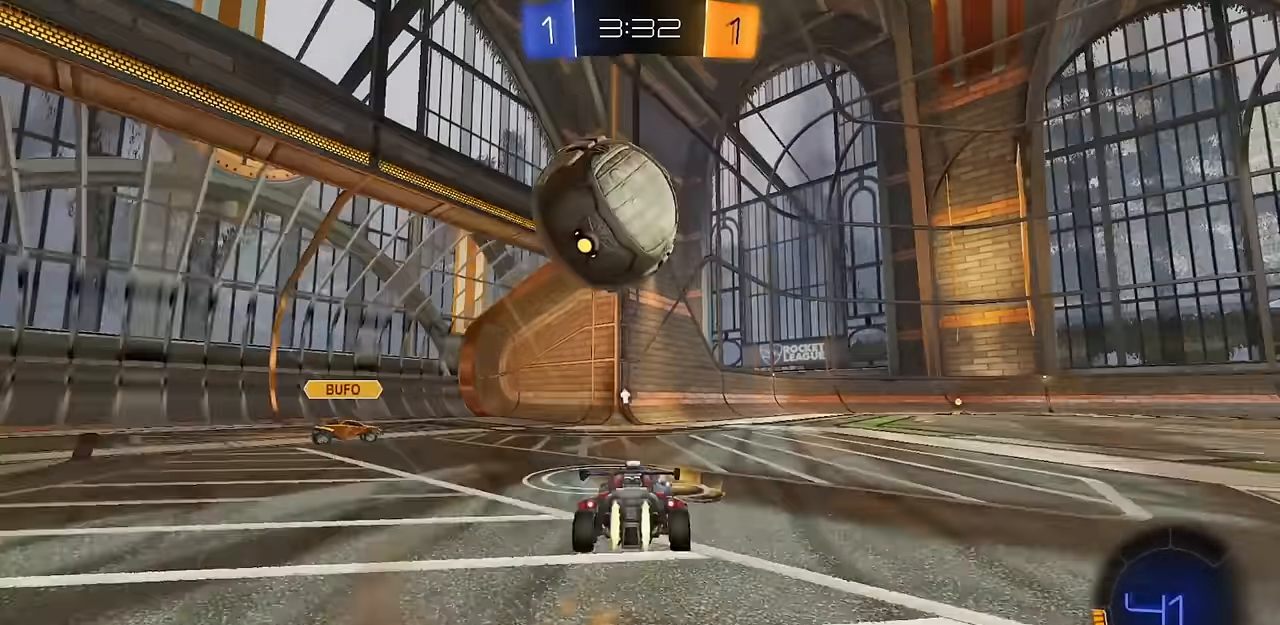
{"buttons": ["L2"], "left_stick": "right", "right_stick": "center", "events": [[83, "left_stick", "right"], [167, "R1", "down"], [233, "R1", "up"], [350, "CIRCLE", "up"], [400, "R2", "up"], [450, "L2", "down"]]}
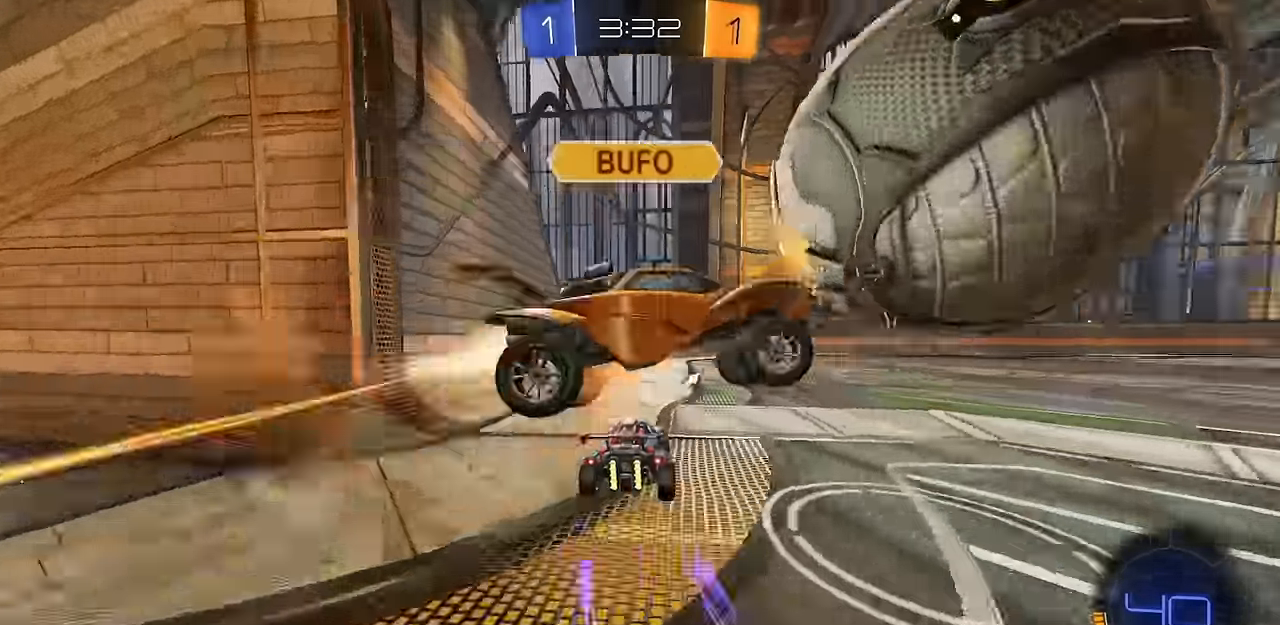
{"buttons": ["CIRCLE", "R2"], "left_stick": "right", "right_stick": "center", "events": [[84, "R2", "down"], [117, "CIRCLE", "down"], [117, "L2", "up"], [150, "left_stick", "center"], [284, "left_stick", "right"]]}
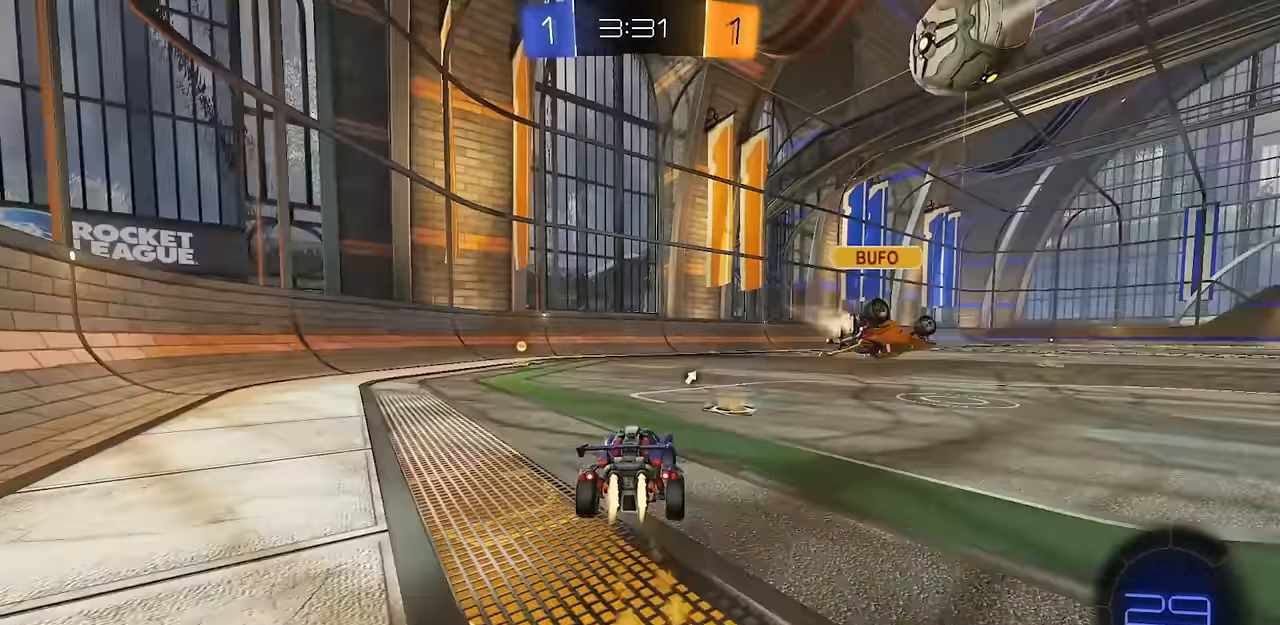
{"buttons": ["CIRCLE", "R2"], "left_stick": "center", "right_stick": "center", "events": [[33, "left_stick", "center"]]}
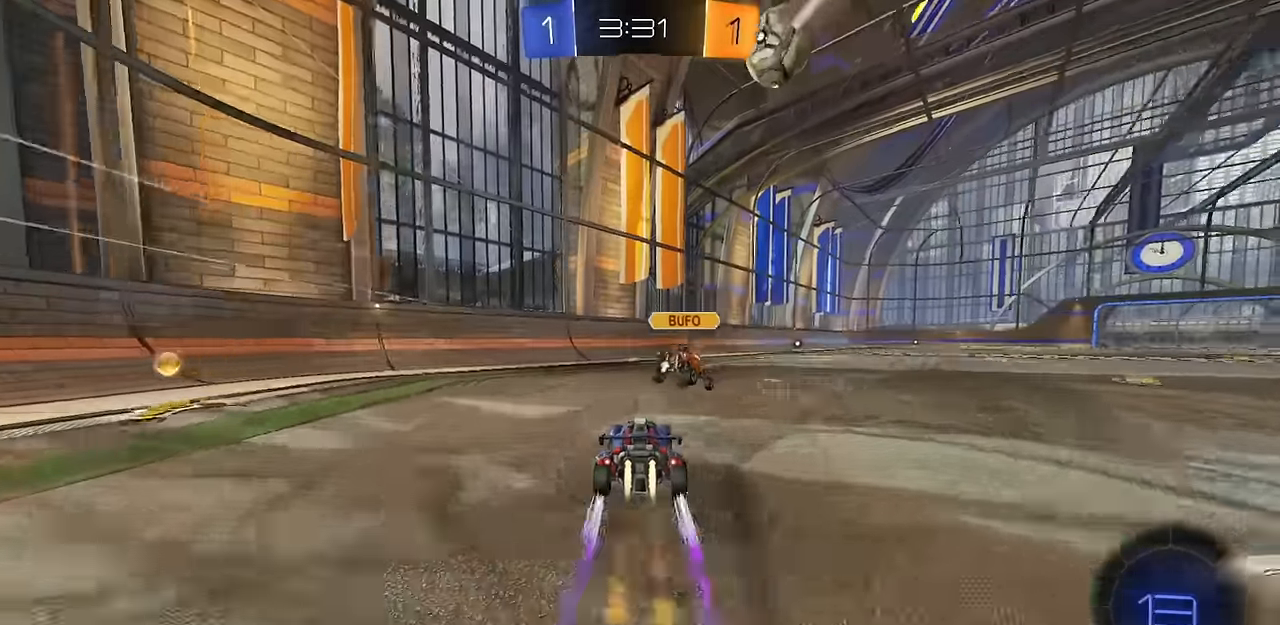
{"buttons": ["R2"], "left_stick": "right", "right_stick": "center", "events": [[201, "left_stick", "right"], [284, "left_stick", "center"], [334, "left_stick", "right"], [401, "CIRCLE", "up"]]}
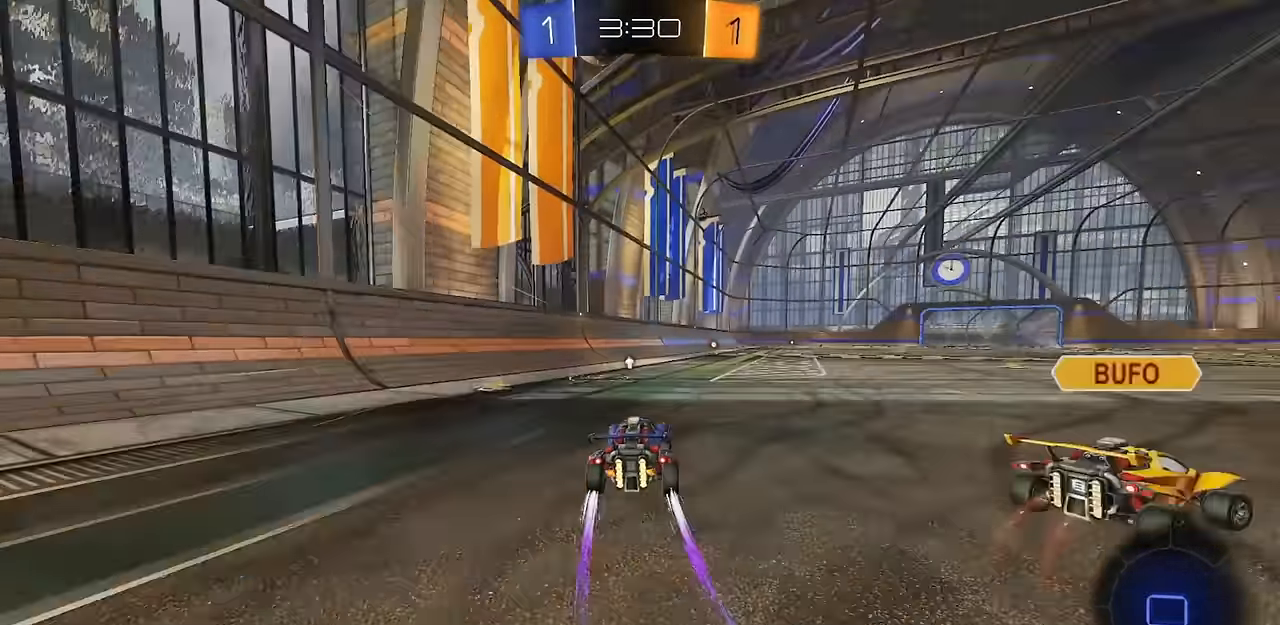
{"buttons": ["R2"], "left_stick": "center", "right_stick": "center", "events": [[83, "left_stick", "center"], [217, "R2", "up"], [450, "left_stick", "left"], [484, "R2", "down"], [500, "left_stick", "center"]]}